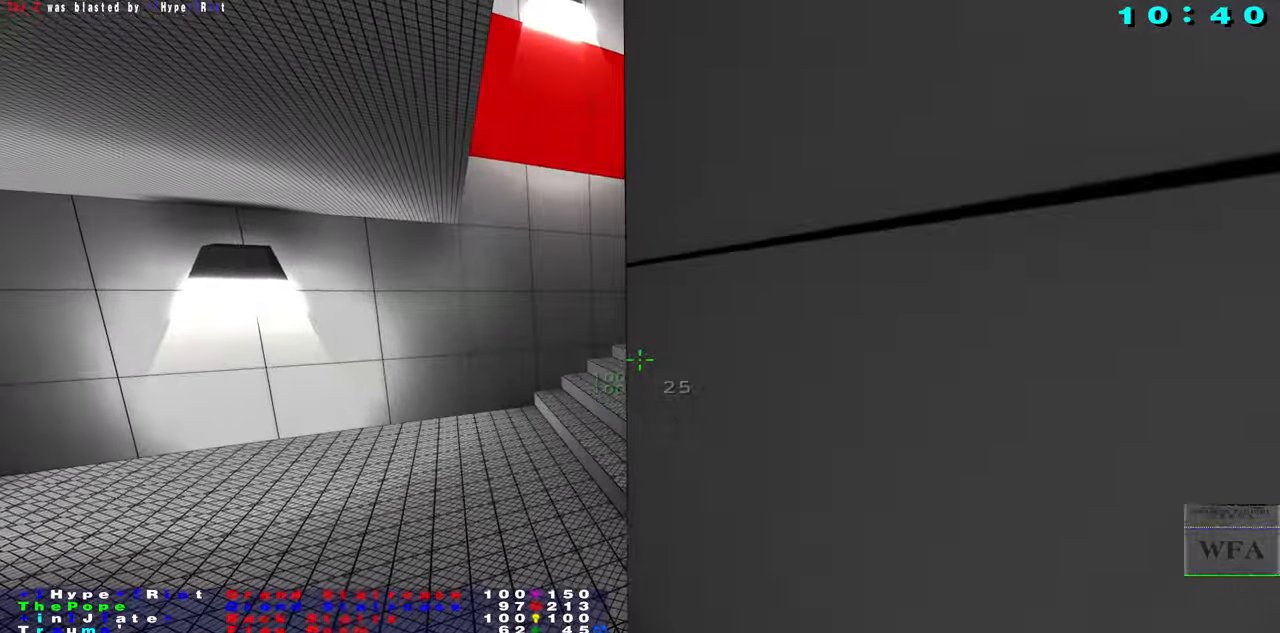
Gameplay with keyboard and mouse; each line is a JSON object with the keys and mouse buttons held at the frame after it. "events" lists presses ("down") and releases ("up") of "1", "2", "3", "4", "5", "a", "alt", "b", "c", "caps_lock", "ctrl", "d", "f", "g", "q", "r", "s", "shift", "space", "t", "tab", "tilde", "v", "w", "x", "z", "mouse_left", "mouse_wheel", "mouse_right", "mouse_mb4" and "mouse_mb5" between this image and that frame as [ms after this image, input, new state], when the widget could be followed in between. "mouse_left", "mouse_wheel", "mouse_right", "mouse_mb4", "mouse_mb5" = the "left", "wheel", "right", "mb4", "mb5" buttons of the "mouse" list. No other keys are recorded. "wheel" means that the mouse wheel is clicked or scrolled. Not read: e mouse_move.
{"keys": [], "mouse": [], "events": [[50, "f", "up"]]}
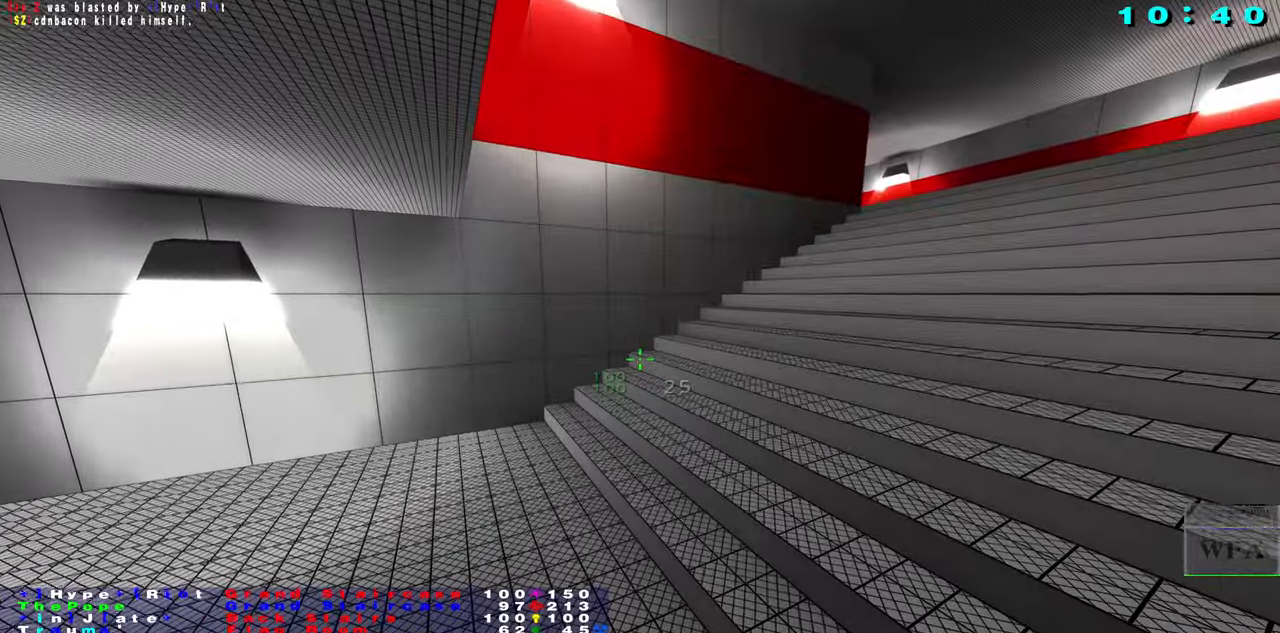
{"keys": ["f"], "mouse": [], "events": [[216, "f", "down"]]}
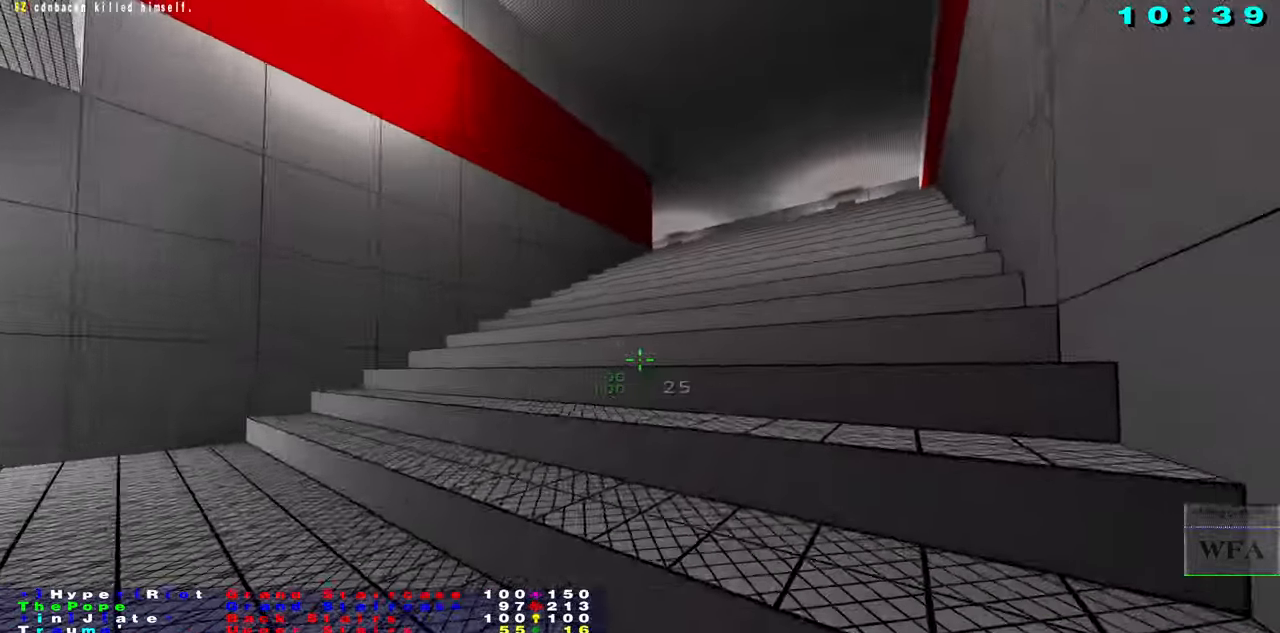
{"keys": [], "mouse": [], "events": [[316, "f", "up"]]}
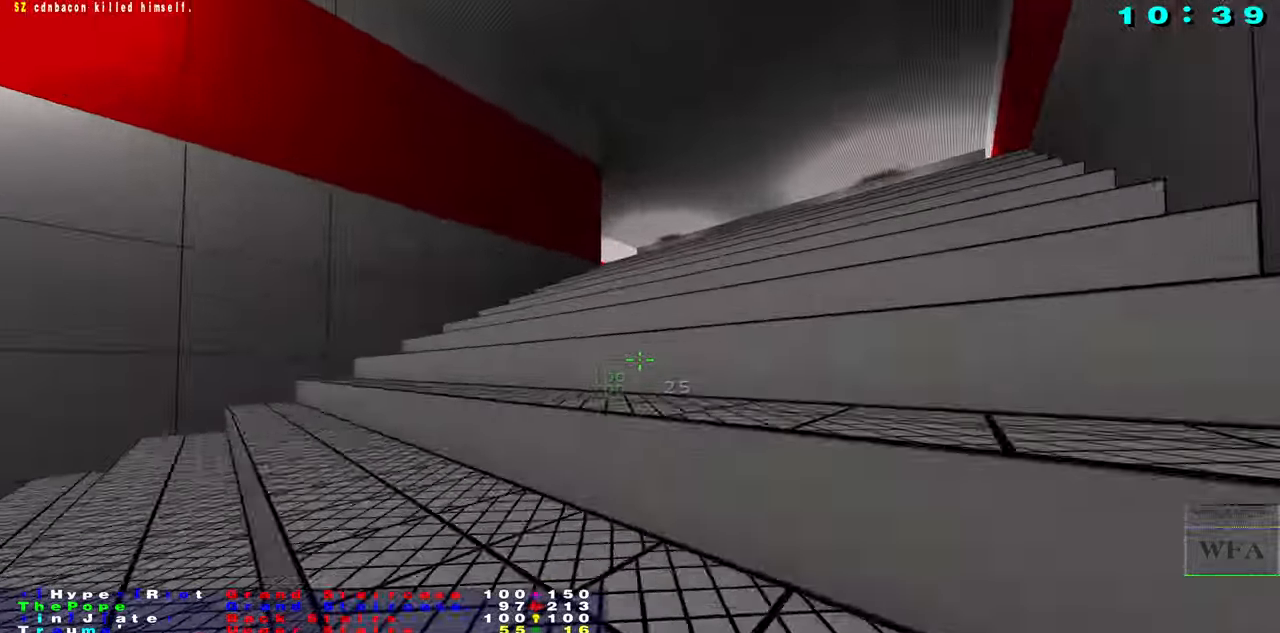
{"keys": ["f"], "mouse": [], "events": [[183, "f", "down"], [233, "z", "down"], [450, "z", "up"]]}
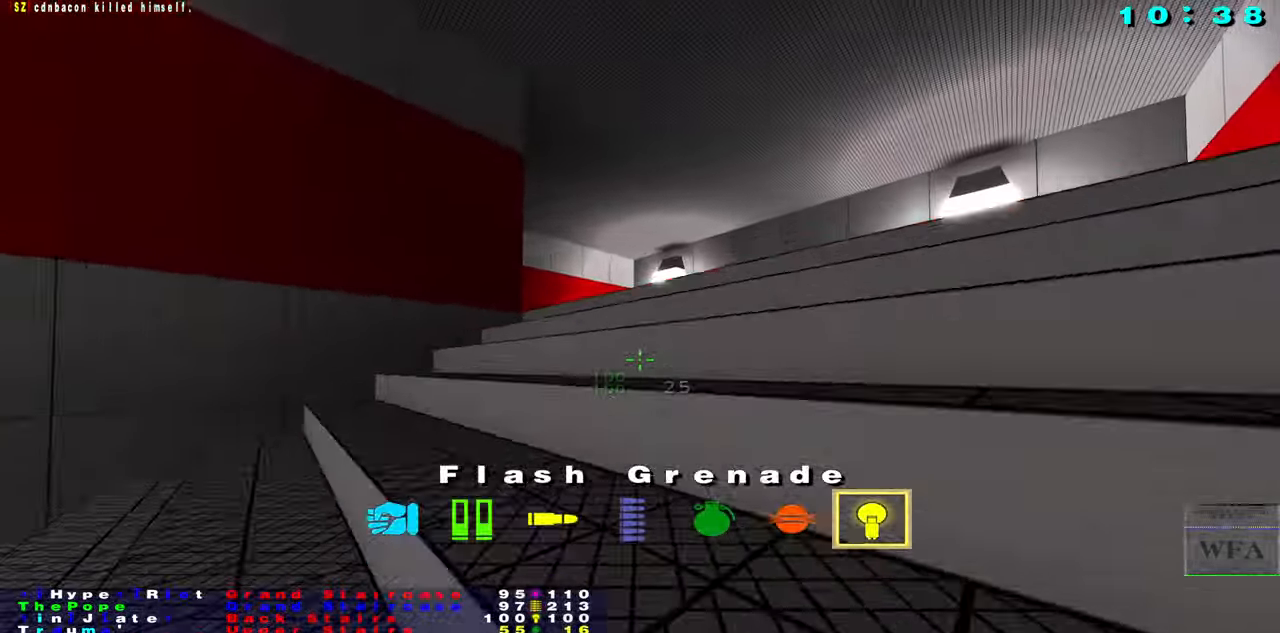
{"keys": ["f"], "mouse": [], "events": []}
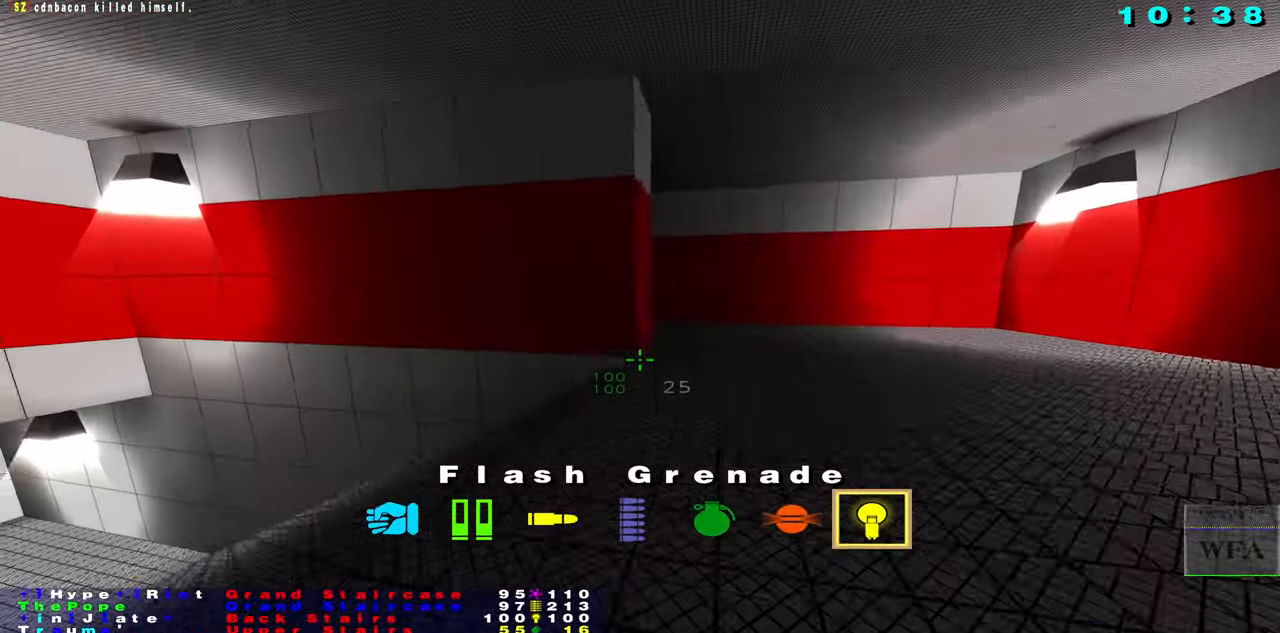
{"keys": ["f"], "mouse": [], "events": [[266, "f", "up"], [416, "f", "down"]]}
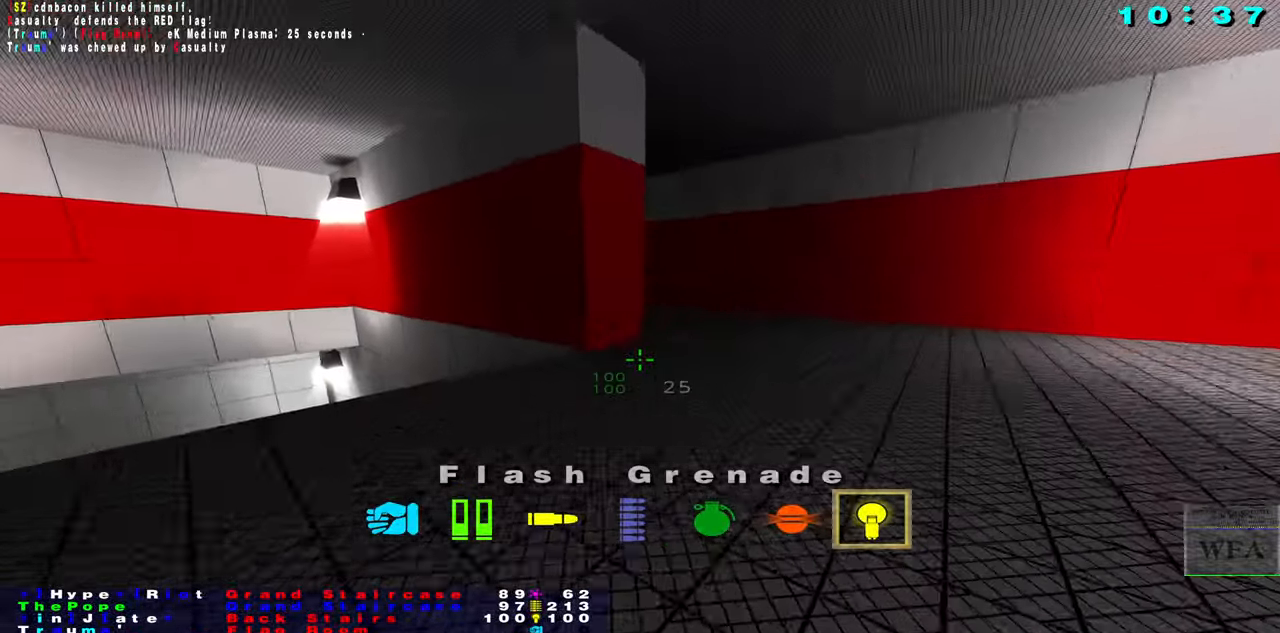
{"keys": ["space", "z"], "mouse": [], "events": [[16, "mouse_right", "down"], [166, "mouse_right", "up"], [333, "space", "down"], [416, "z", "down"], [433, "f", "up"]]}
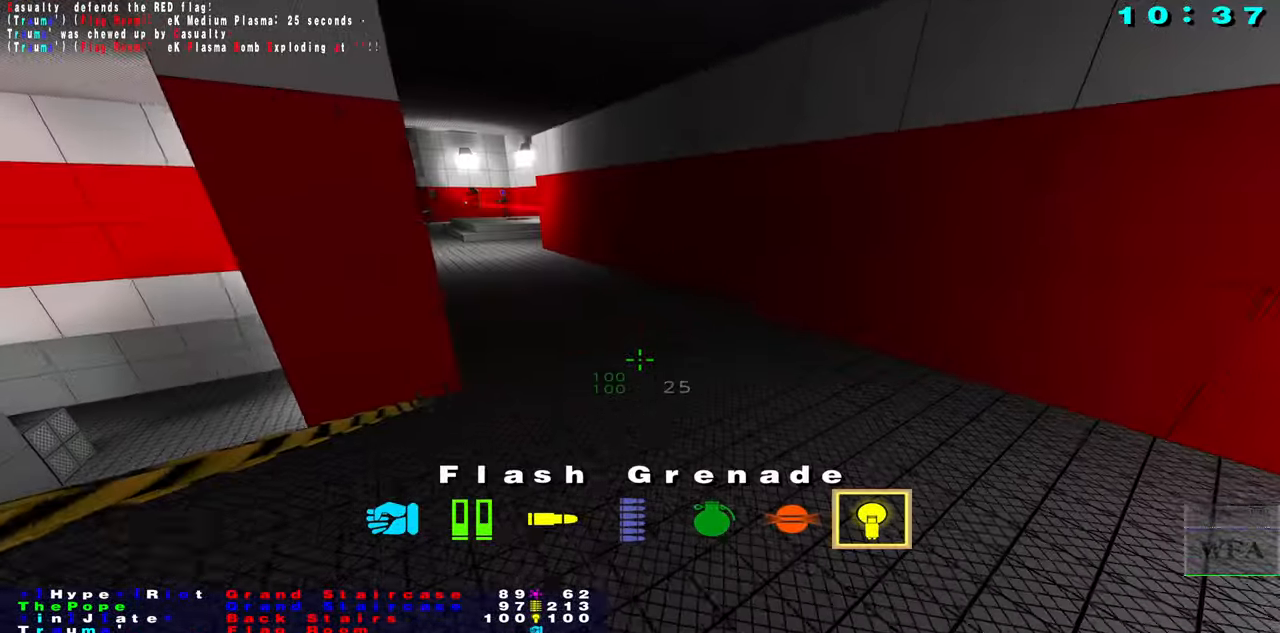
{"keys": ["s"], "mouse": [], "events": [[66, "s", "down"], [116, "mouse_right", "down"], [116, "z", "up"], [183, "space", "up"], [467, "mouse_right", "up"]]}
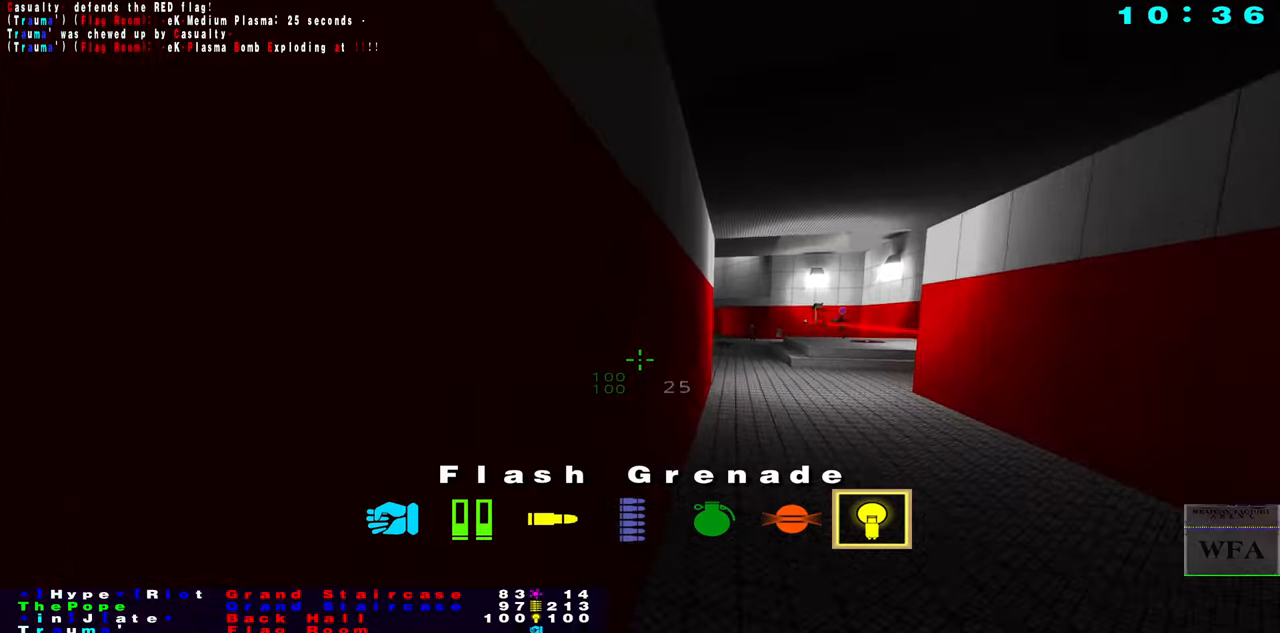
{"keys": ["f"], "mouse": ["left", "right"], "events": [[233, "f", "down"], [267, "s", "up"], [300, "mouse_left", "down"], [383, "mouse_right", "down"]]}
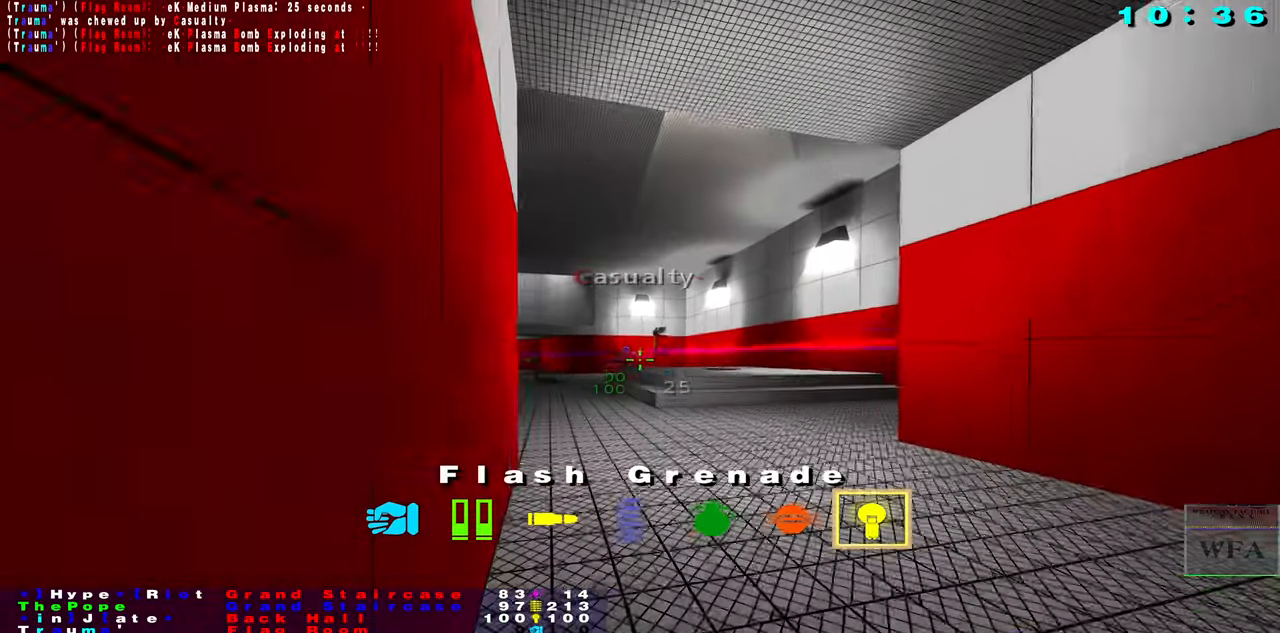
{"keys": ["f"], "mouse": []}
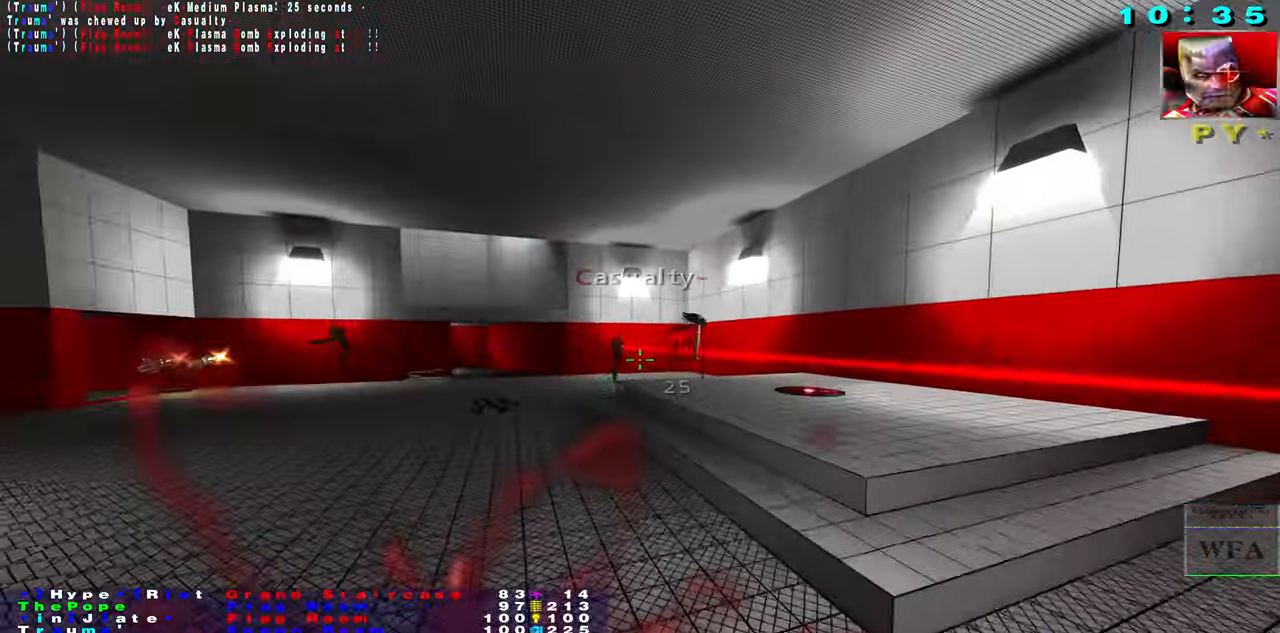
{"keys": ["shift"], "mouse": []}
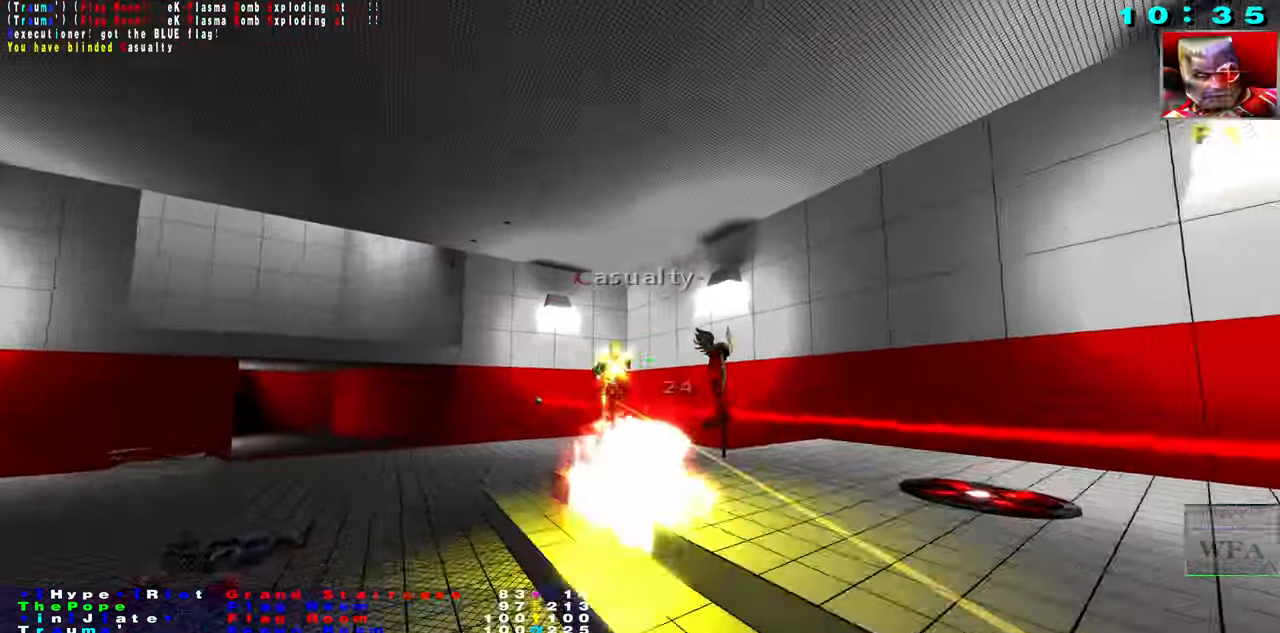
{"keys": ["a", "shift"], "mouse": [], "events": [[33, "mouse_right", "down"], [100, "mouse_right", "up"], [150, "mouse_right", "down"], [283, "mouse_right", "up"], [450, "a", "down"]]}
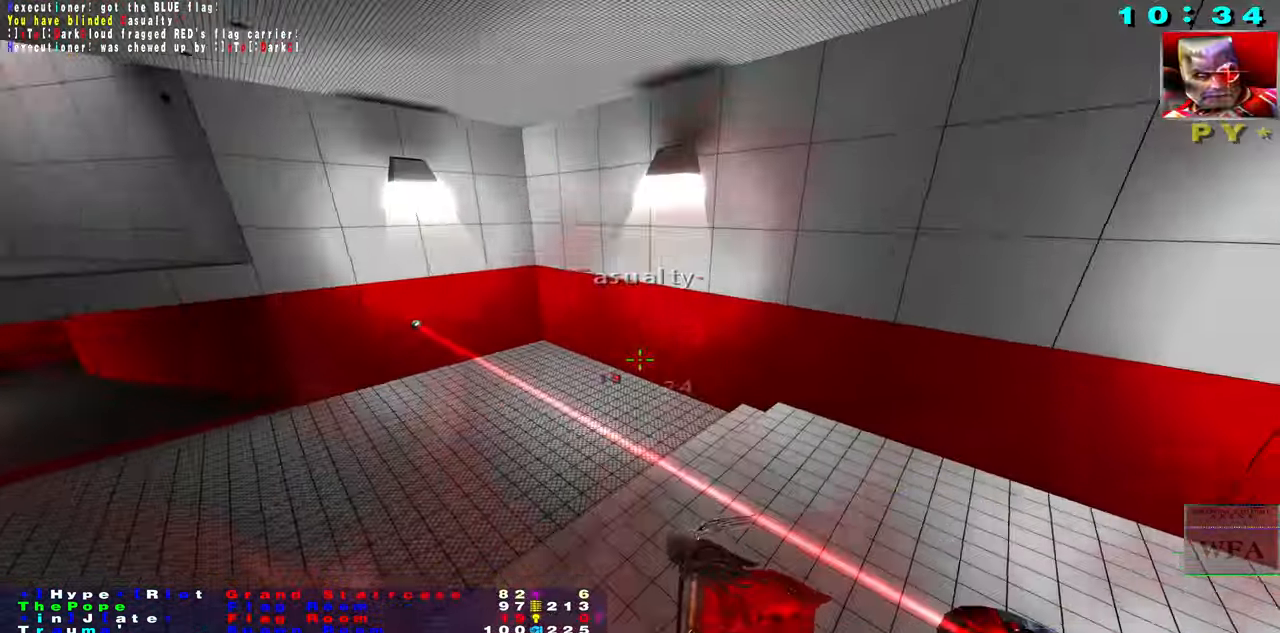
{"keys": [], "mouse": ["left"], "events": [[367, "mouse_left", "down"], [417, "a", "up"], [450, "shift", "up"]]}
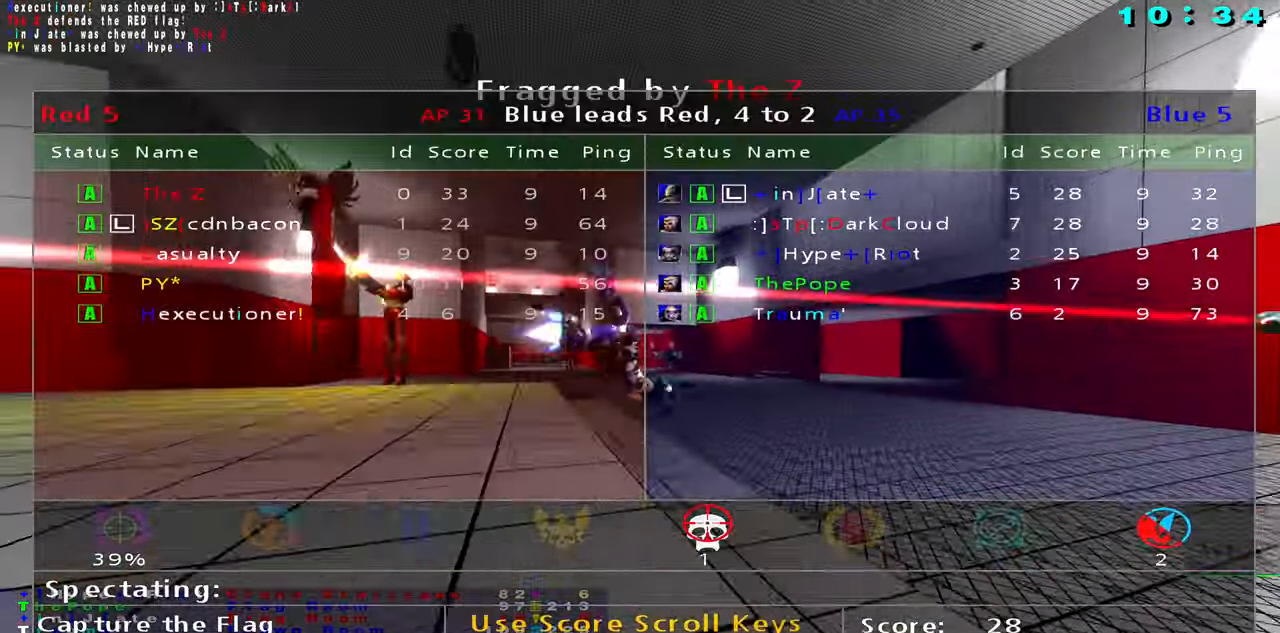
{"keys": [], "mouse": [], "events": [[67, "f", "down"], [150, "mouse_left", "up"], [267, "mouse_left", "down"], [300, "f", "up"], [383, "mouse_left", "up"]]}